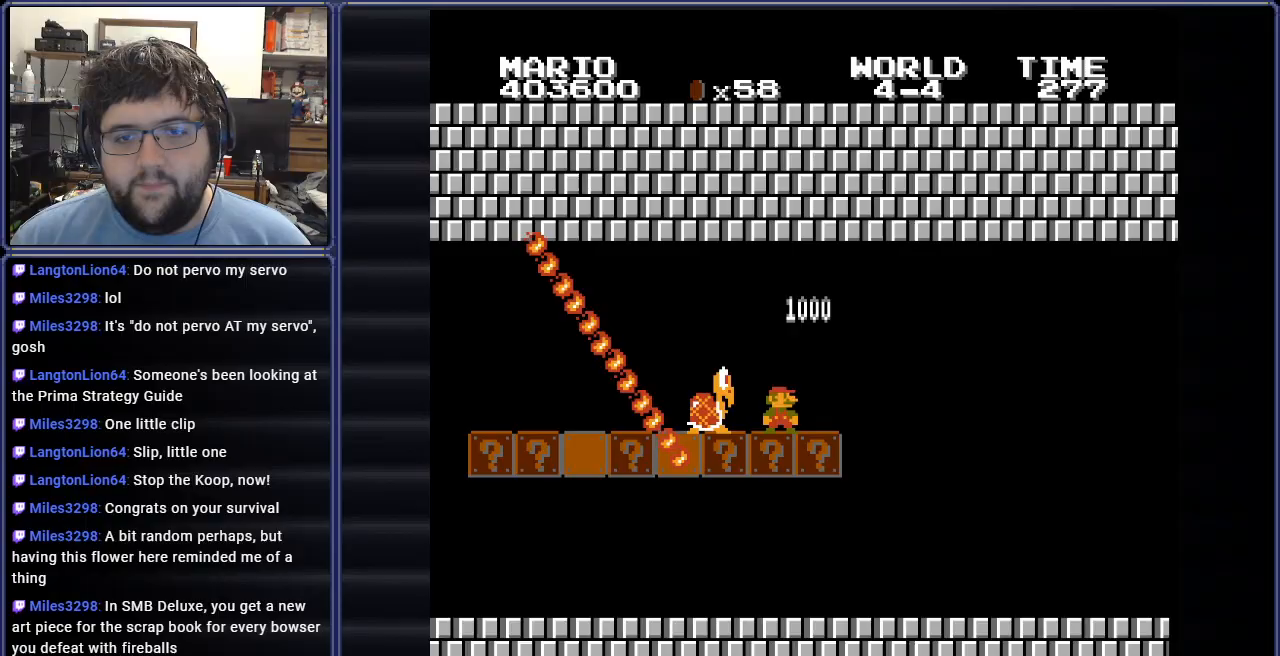
Gameplay with a controller (Nintendo layout); each line is a JSON object with the inputs held at the frame after it. "events" lists button and stick changes between this image and that frame as [ms after this image, input, new state], when the widget could be followed in between. Not read: L3 R3.
{"buttons": ["B", "DPAD_RIGHT"], "events": []}
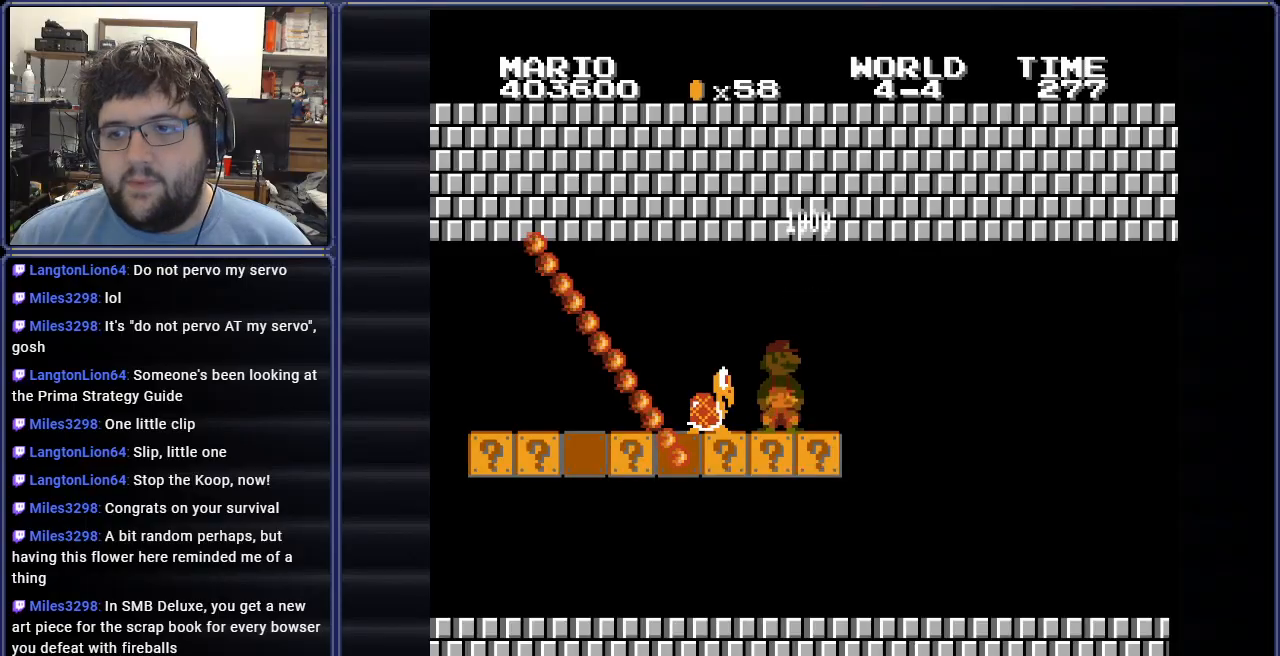
{"buttons": ["B"], "events": [[484, "DPAD_RIGHT", "up"]]}
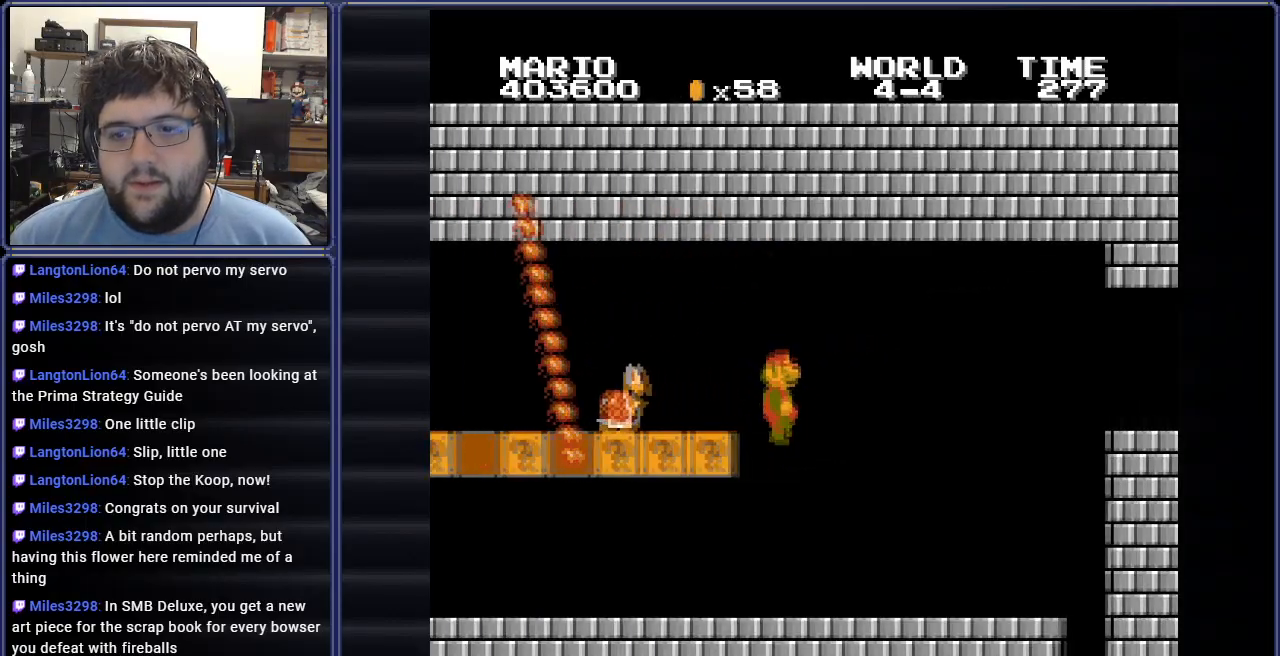
{"buttons": ["A", "B"], "events": [[217, "DPAD_RIGHT", "down"], [284, "DPAD_RIGHT", "up"], [351, "A", "down"]]}
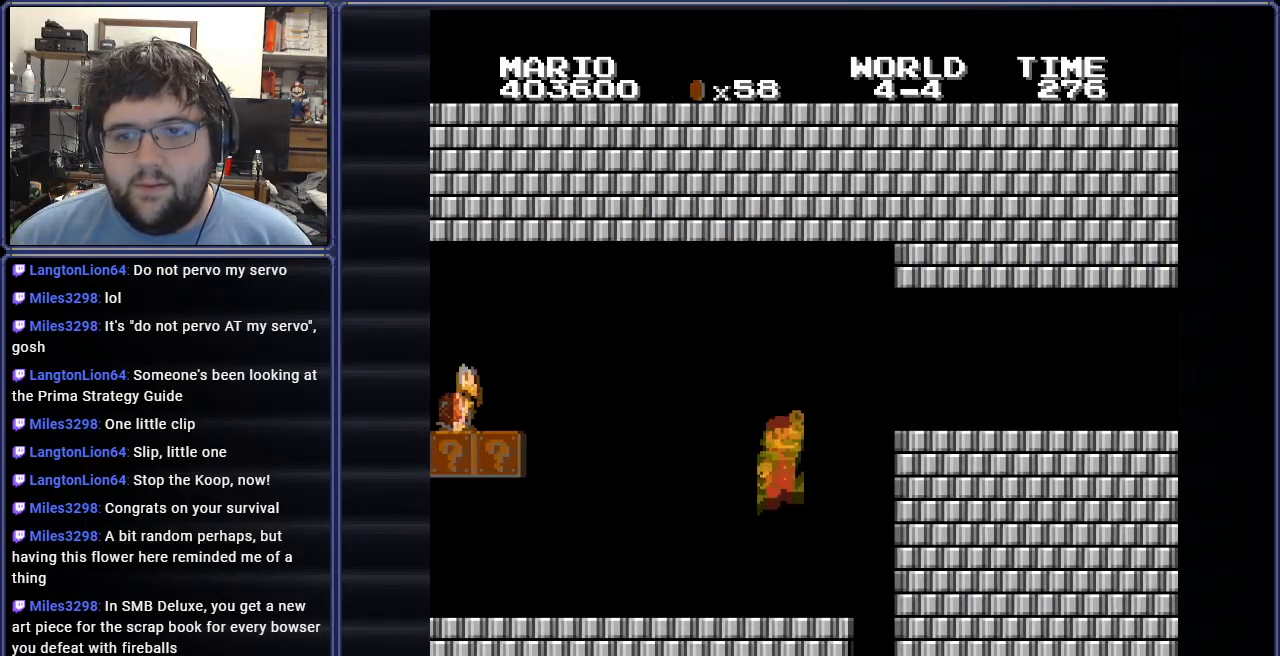
{"buttons": ["B", "DPAD_LEFT"], "events": [[250, "A", "up"], [334, "DPAD_RIGHT", "down"], [417, "DPAD_RIGHT", "up"], [484, "DPAD_LEFT", "down"]]}
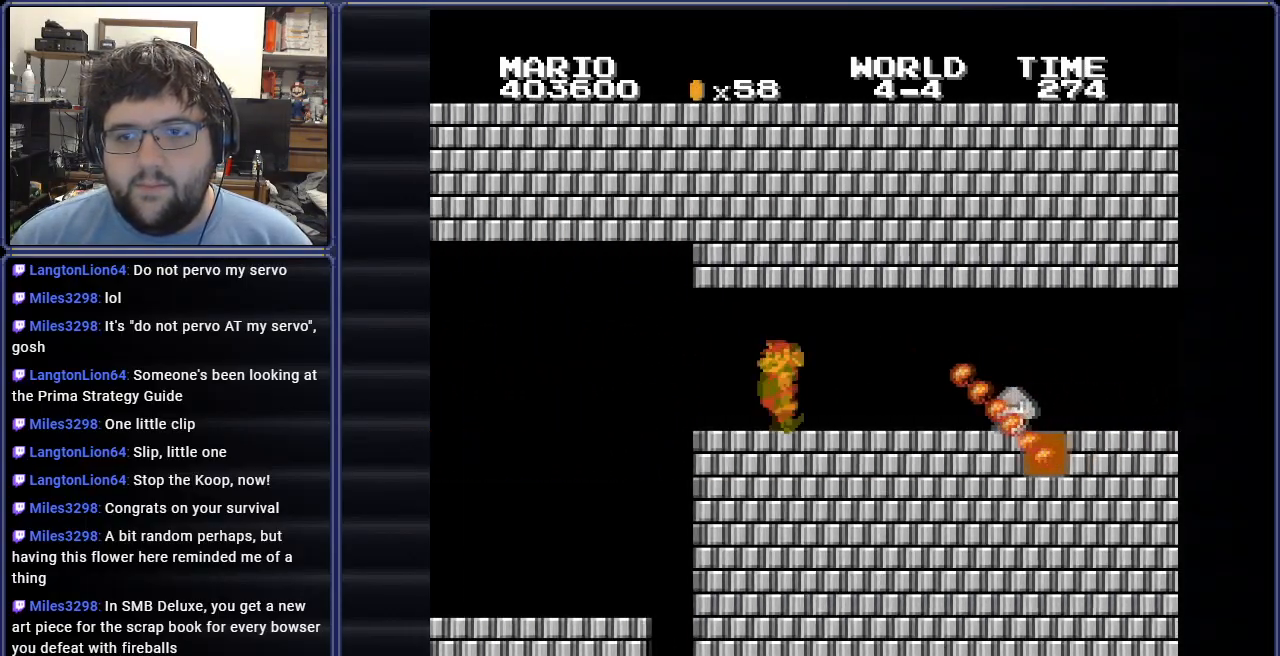
{"buttons": ["B", "DPAD_RIGHT"], "events": [[334, "DPAD_LEFT", "up"], [367, "DPAD_RIGHT", "down"]]}
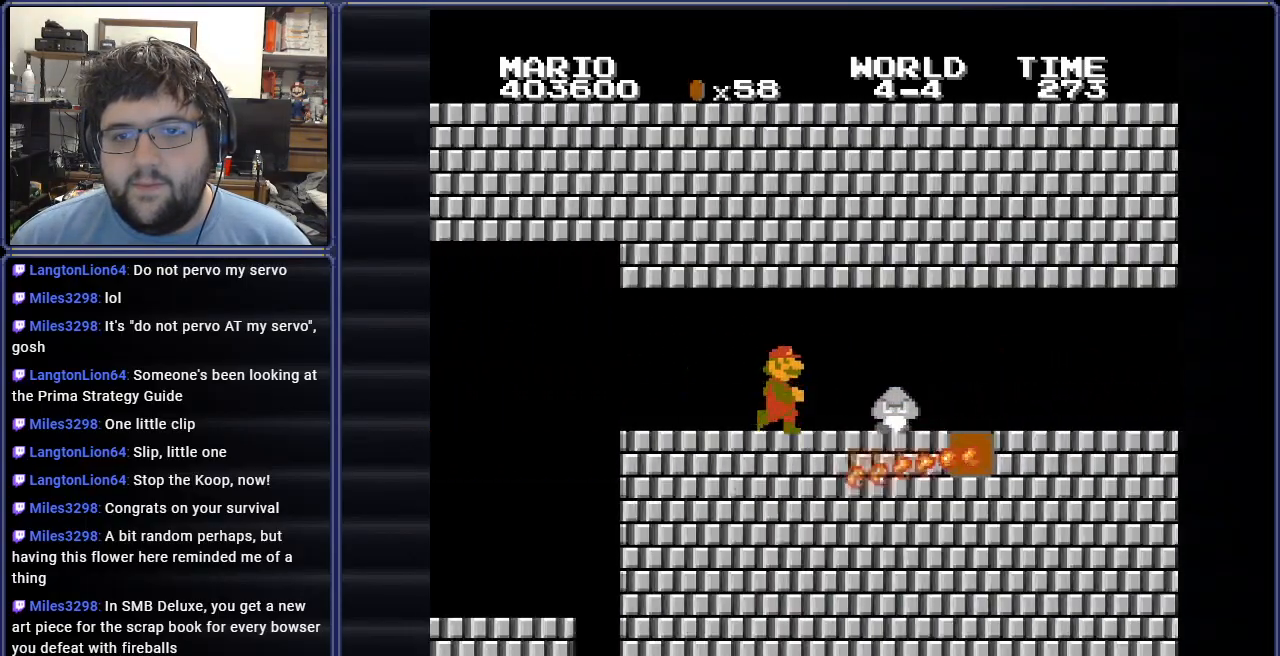
{"buttons": ["B", "DPAD_RIGHT"], "events": [[183, "A", "down"], [334, "A", "up"]]}
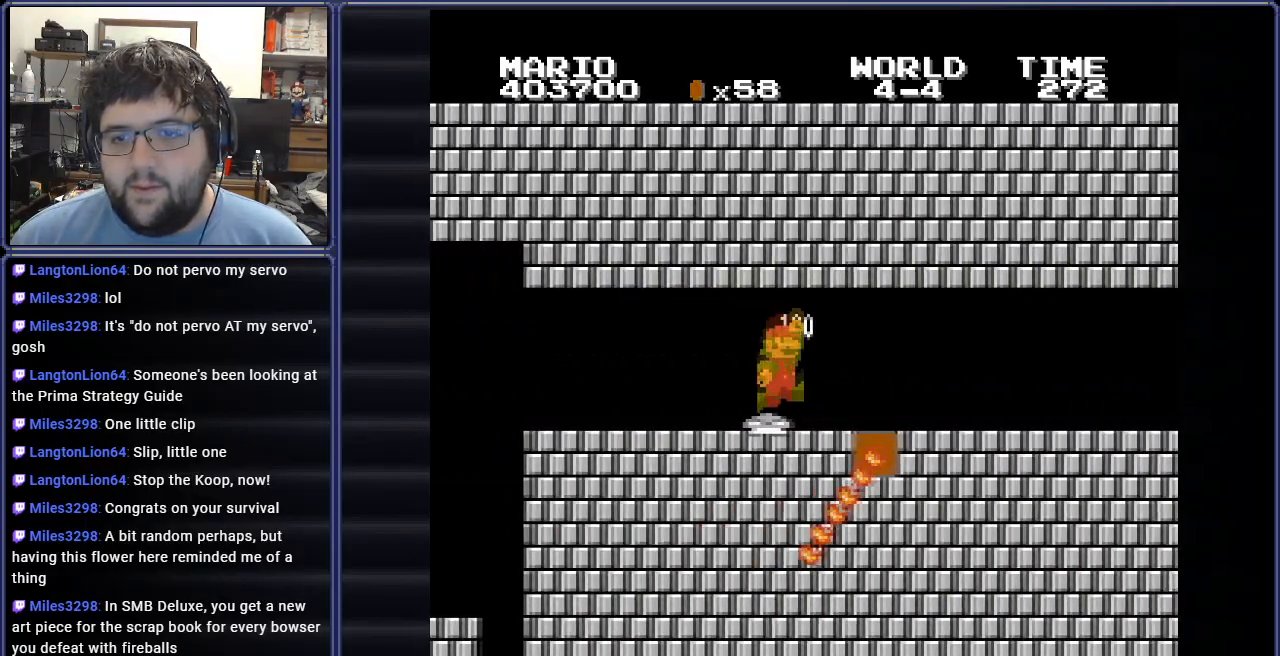
{"buttons": ["B", "DPAD_RIGHT"], "events": []}
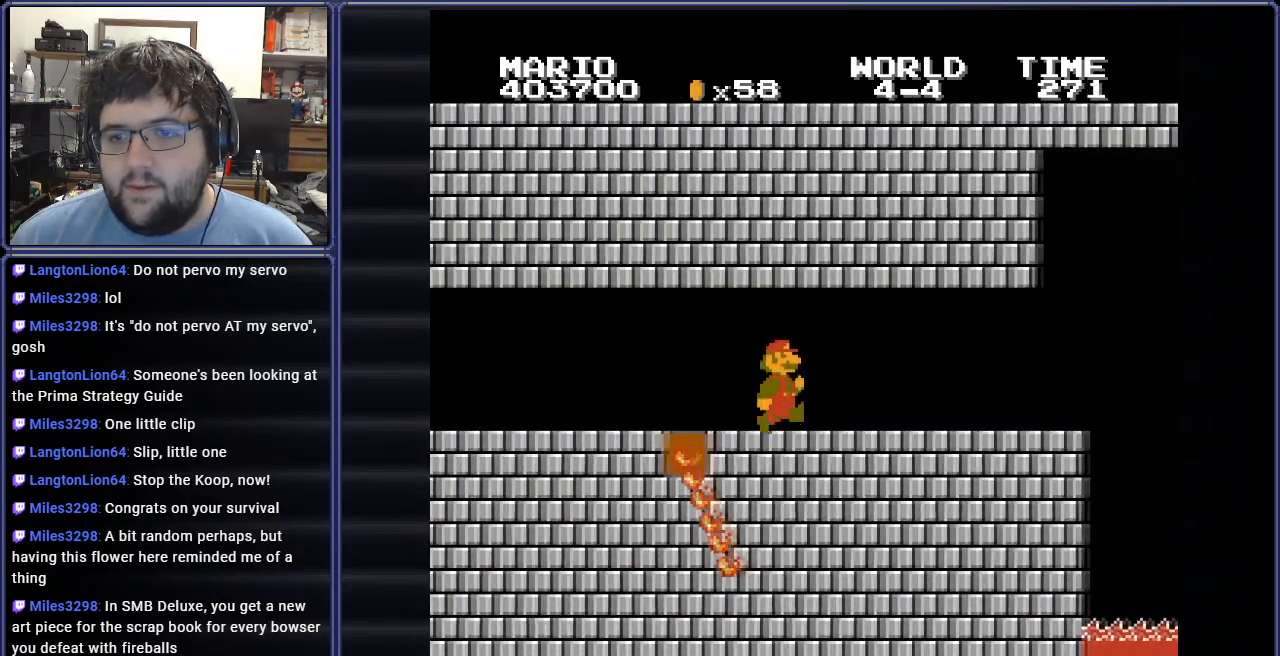
{"buttons": ["B", "DPAD_LEFT"], "events": [[250, "DPAD_RIGHT", "up"], [434, "DPAD_LEFT", "down"]]}
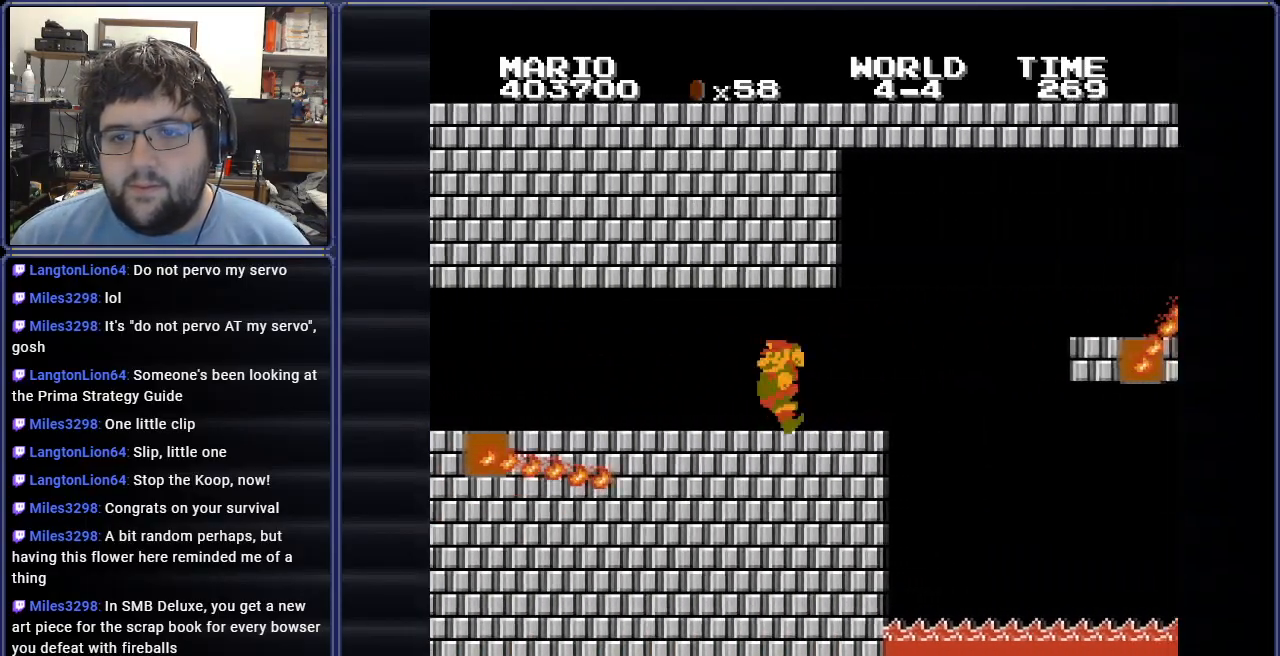
{"buttons": ["A", "B", "DPAD_RIGHT"], "events": [[84, "DPAD_LEFT", "up"], [101, "DPAD_UP", "down"], [117, "DPAD_RIGHT", "down"], [117, "DPAD_UP", "up"], [418, "A", "down"]]}
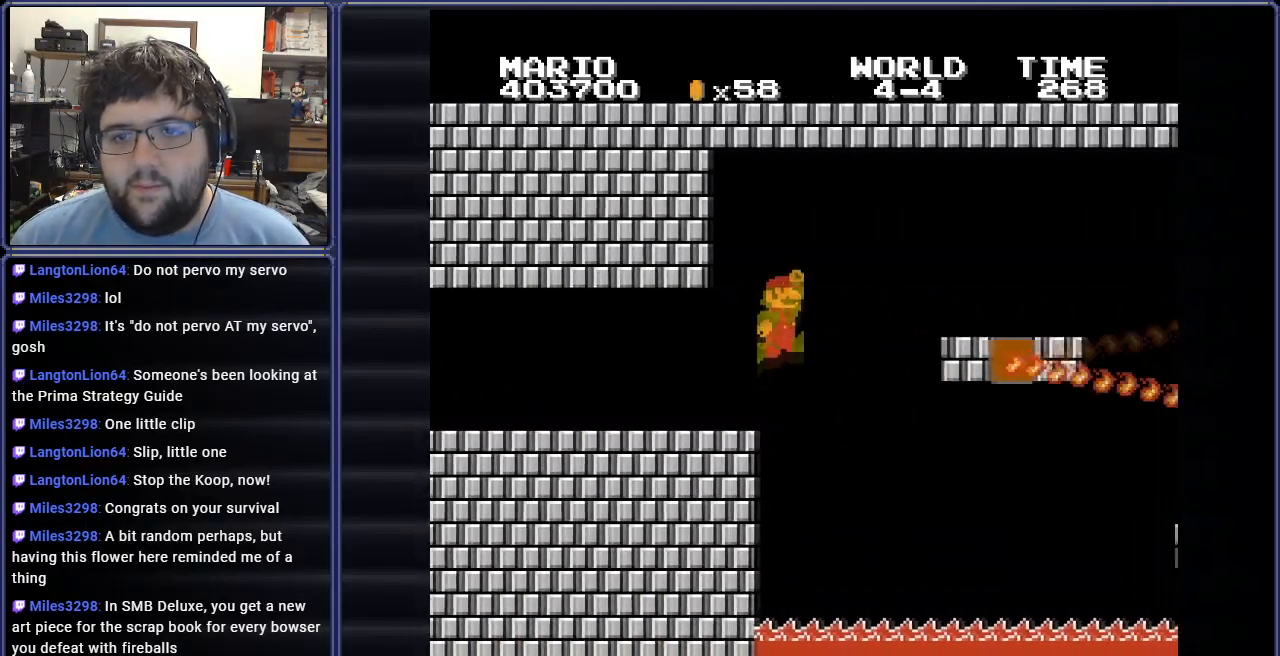
{"buttons": ["B"], "events": [[200, "A", "up"], [367, "DPAD_RIGHT", "up"]]}
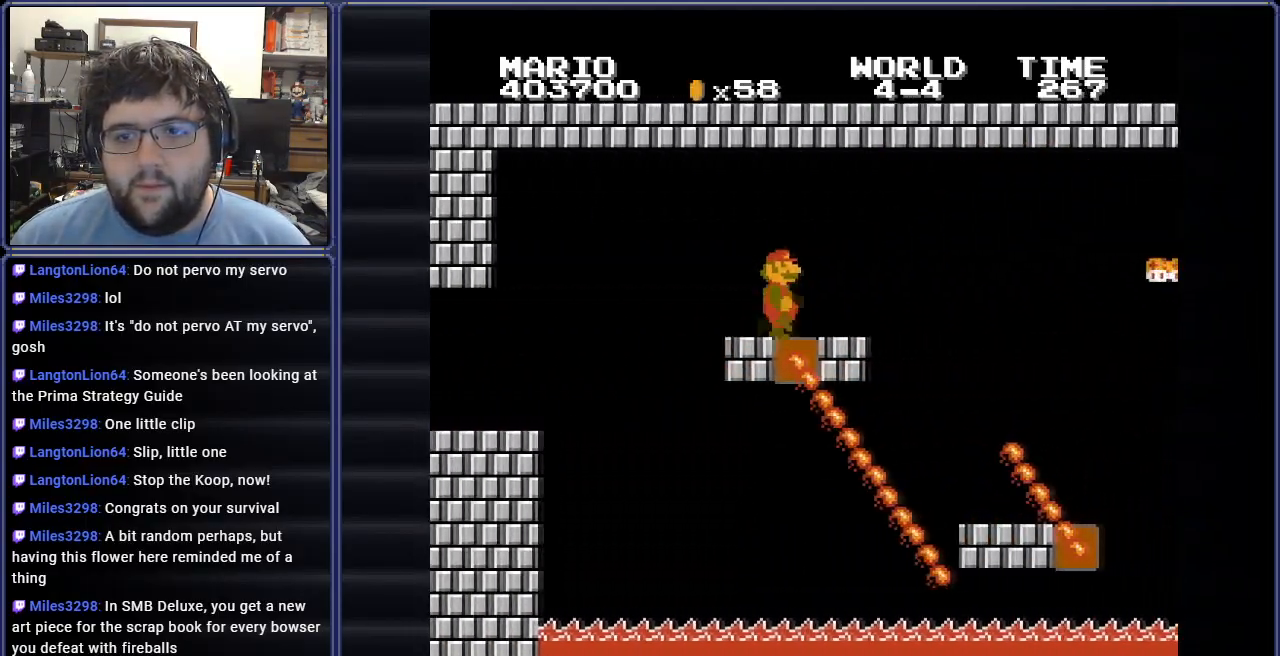
{"buttons": ["B"], "events": [[34, "A", "down"], [84, "DPAD_LEFT", "down"], [117, "A", "up"], [134, "DPAD_LEFT", "up"], [201, "DPAD_LEFT", "down"], [284, "DPAD_LEFT", "up"]]}
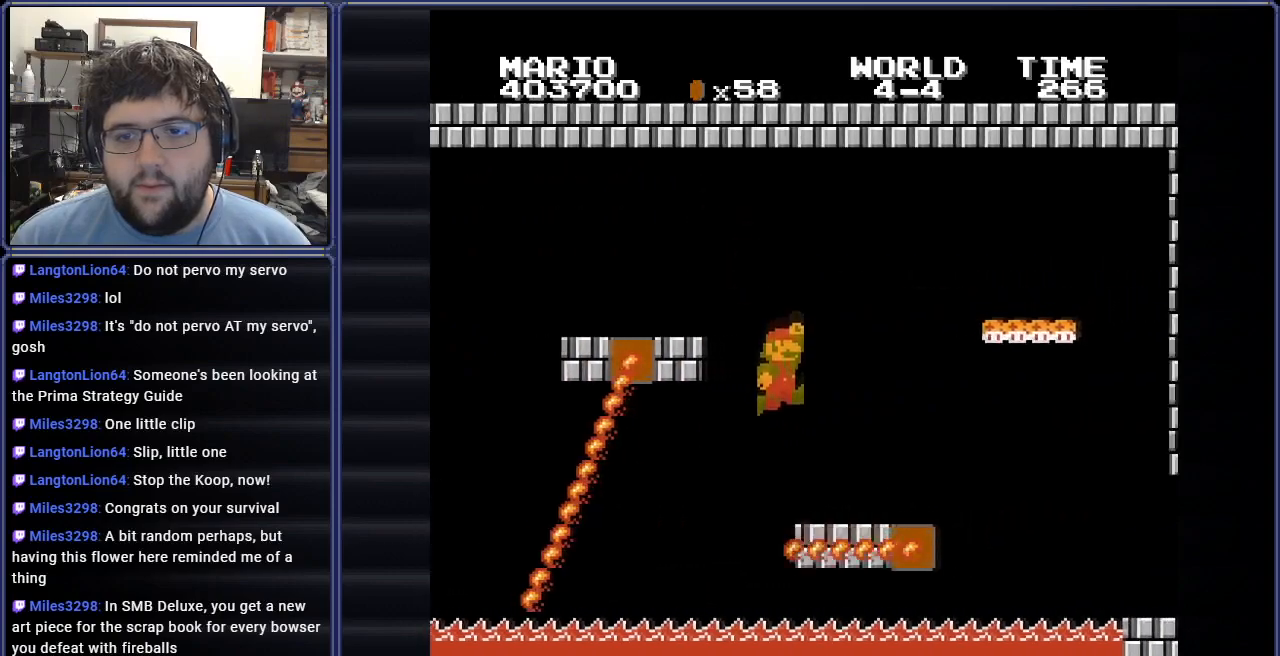
{"buttons": ["A", "B", "DPAD_RIGHT"], "events": [[200, "DPAD_RIGHT", "down"], [234, "A", "down"]]}
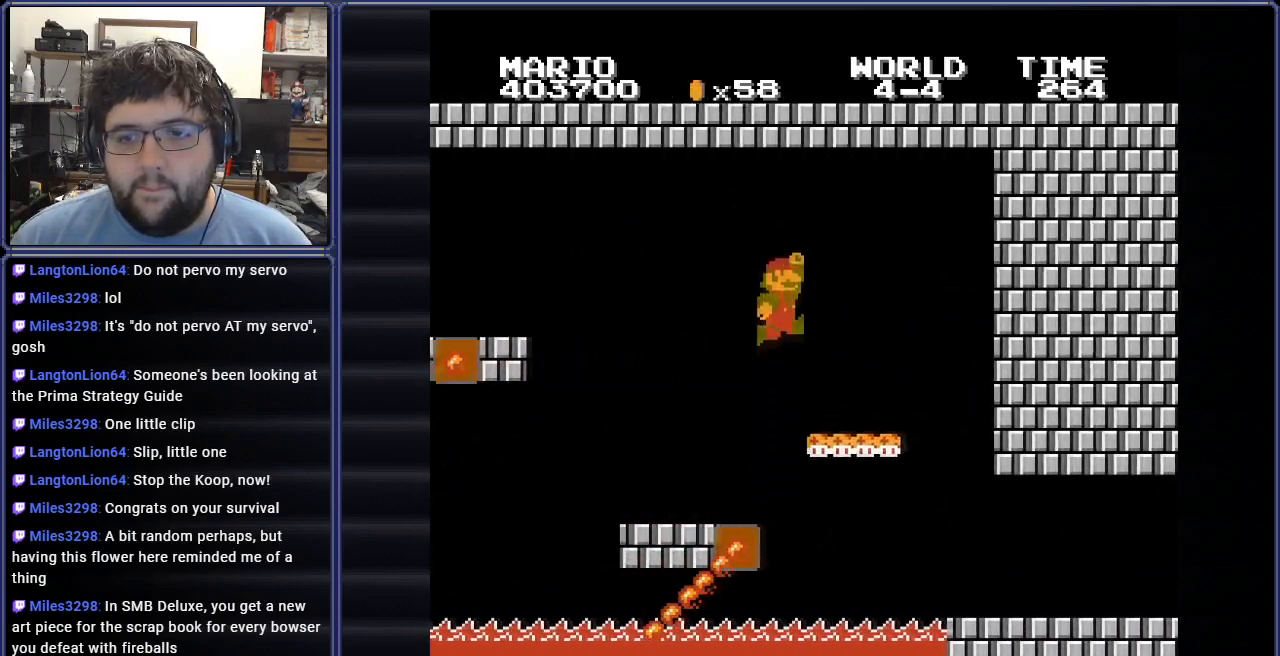
{"buttons": ["B", "DPAD_RIGHT"], "events": [[16, "A", "up"]]}
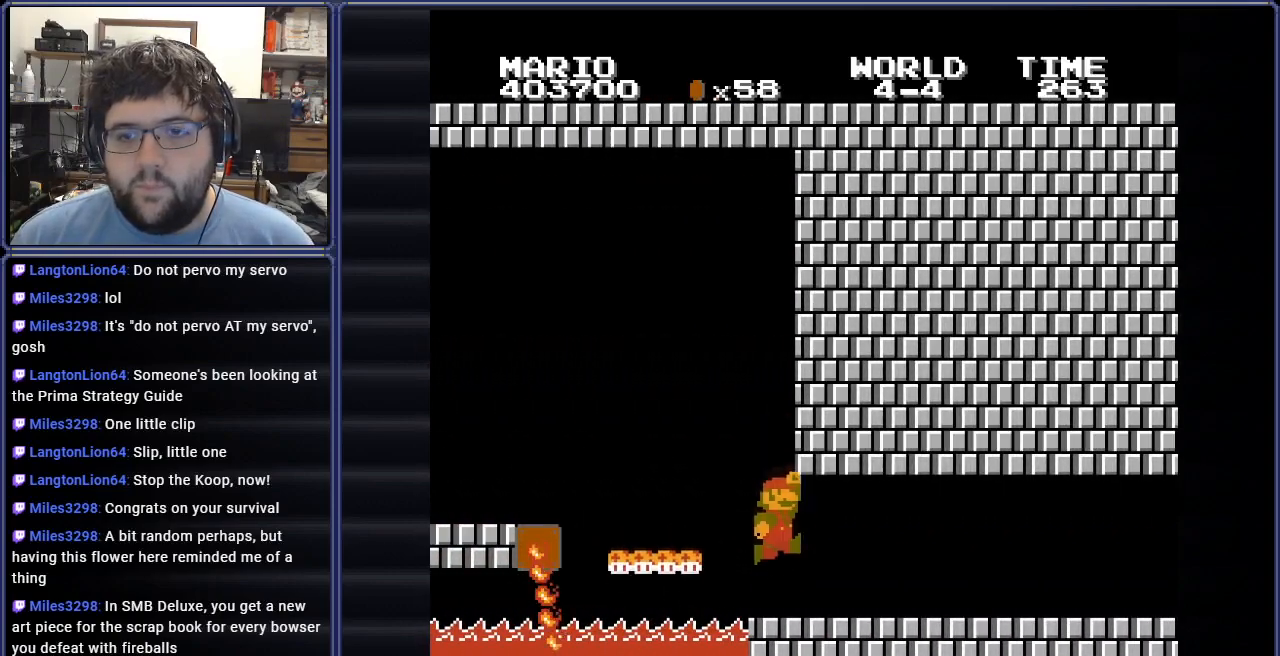
{"buttons": ["B", "DPAD_RIGHT"], "events": []}
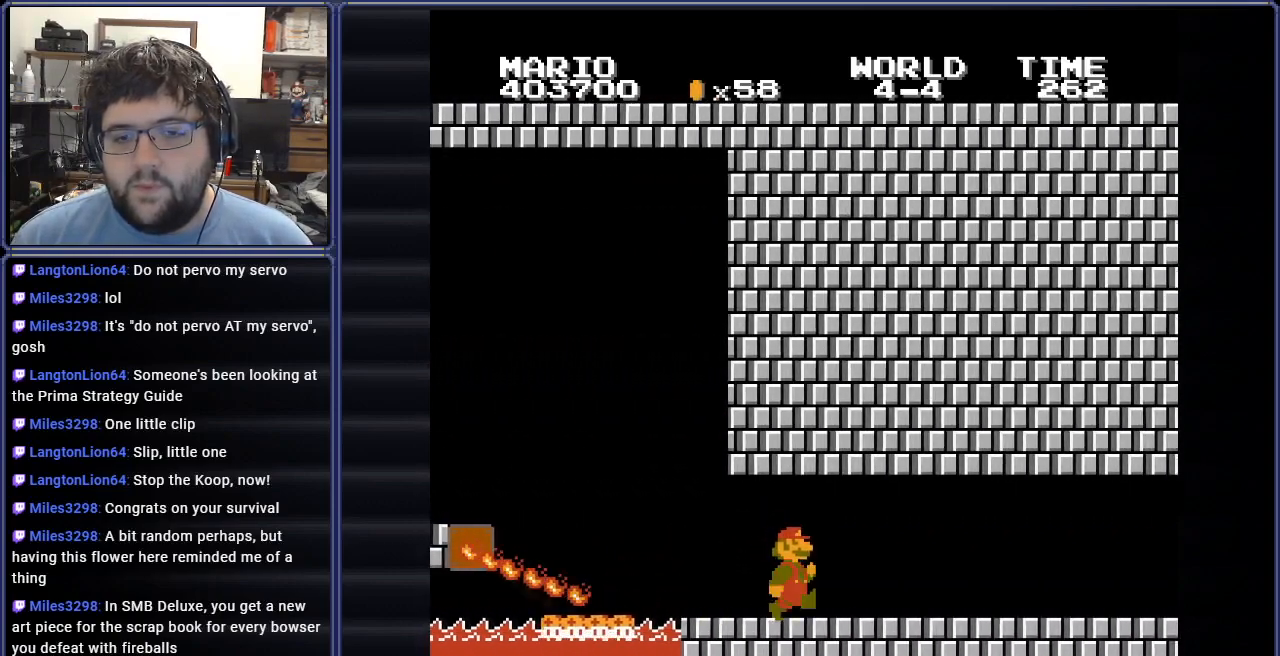
{"buttons": ["B", "DPAD_RIGHT"], "events": []}
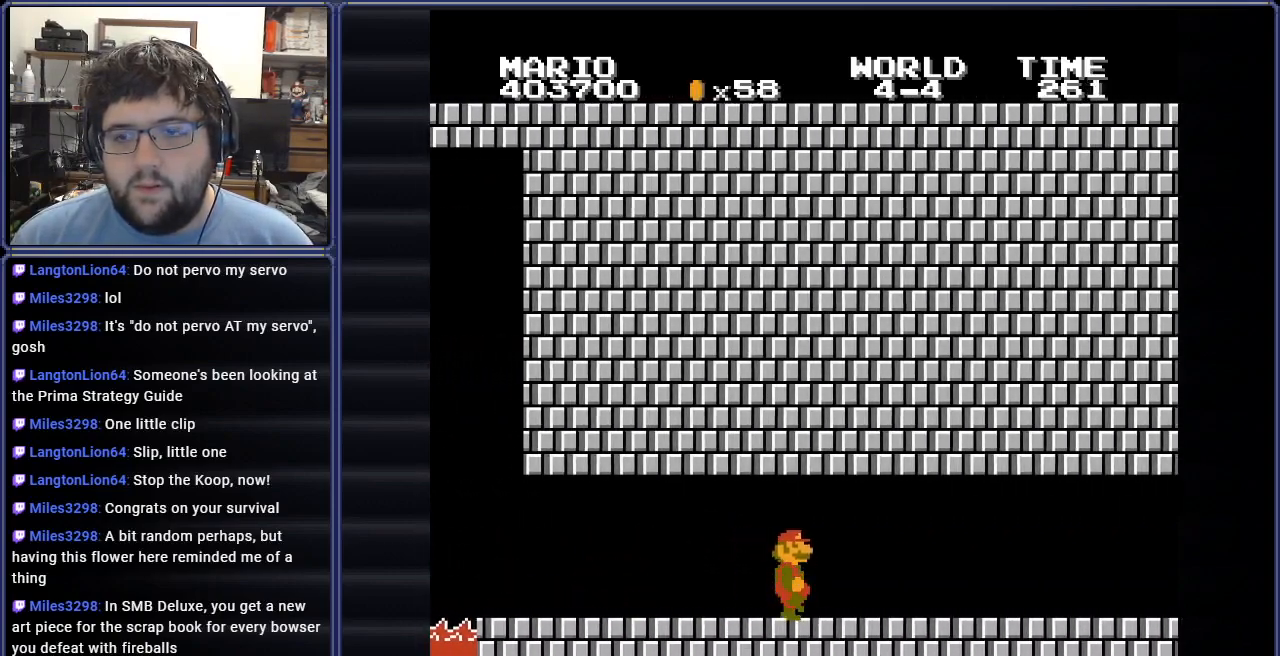
{"buttons": ["B"], "events": [[467, "DPAD_RIGHT", "up"]]}
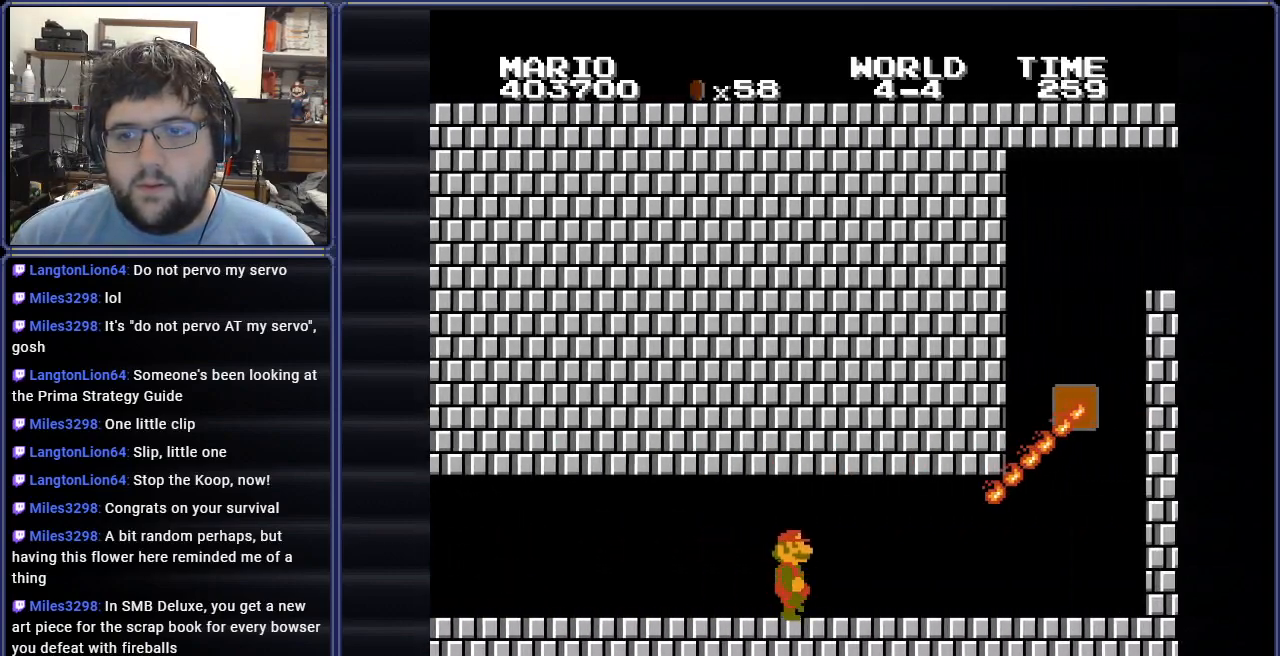
{"buttons": ["B"], "events": [[67, "DPAD_LEFT", "down"], [183, "DPAD_LEFT", "up"]]}
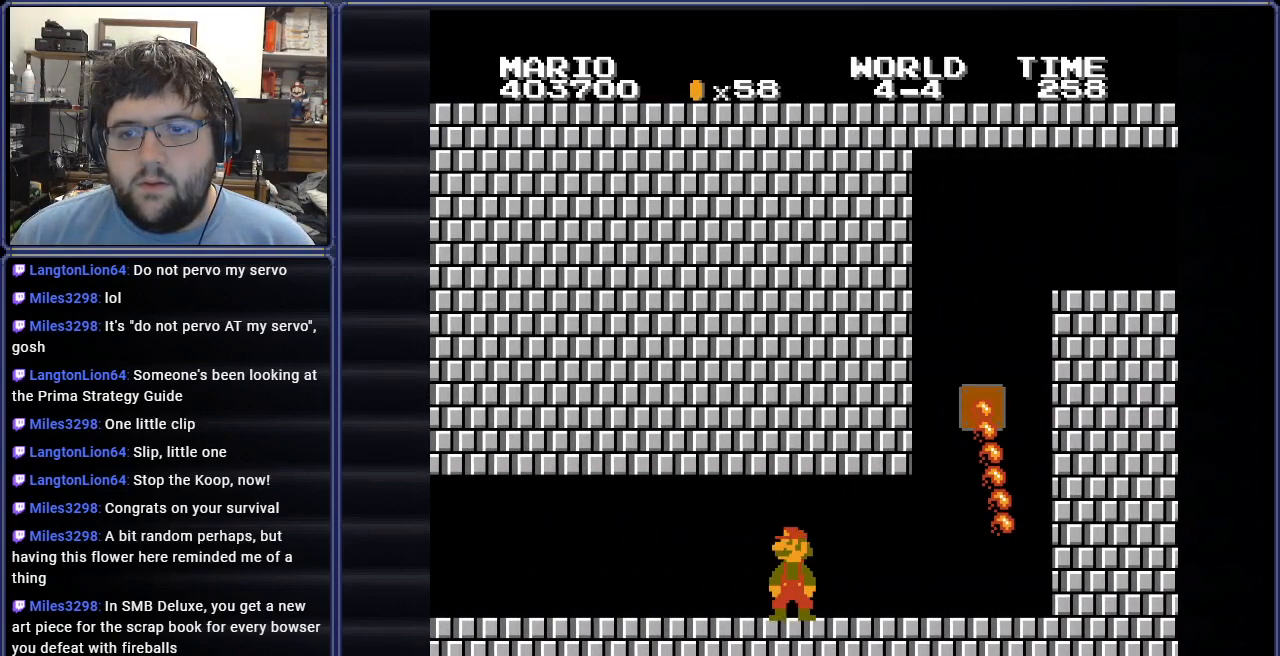
{"buttons": ["B", "DPAD_LEFT"], "events": [[117, "DPAD_RIGHT", "down"], [351, "DPAD_RIGHT", "up"], [451, "DPAD_LEFT", "down"]]}
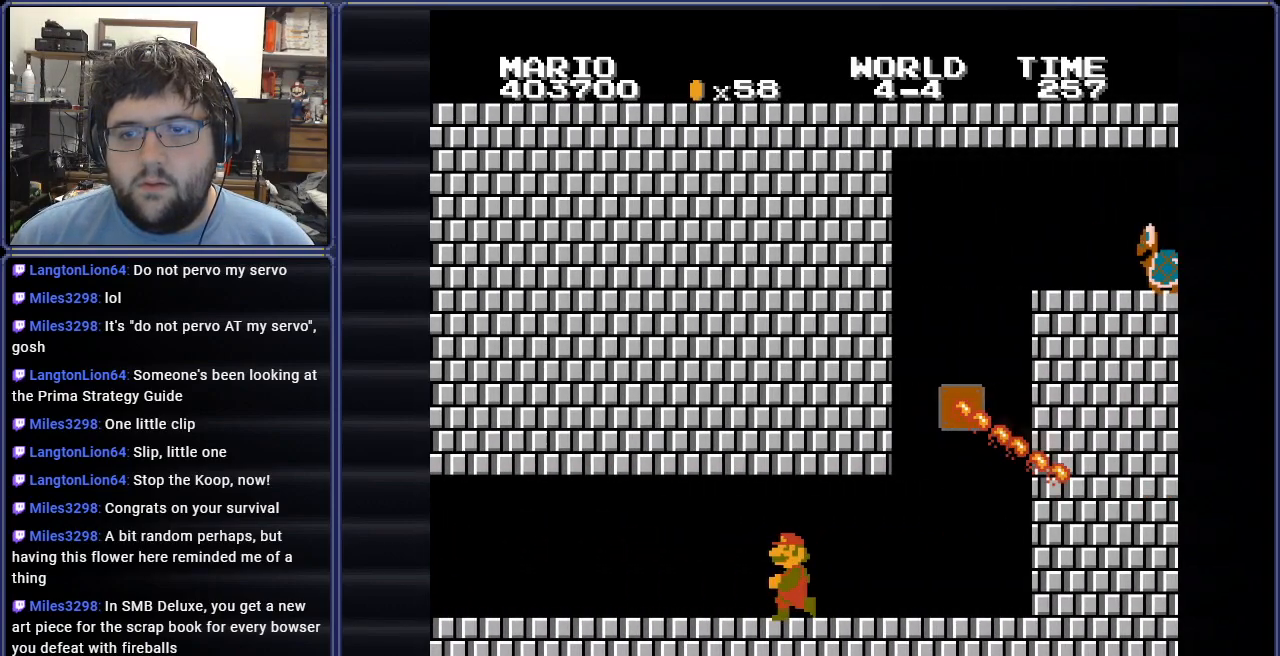
{"buttons": ["B", "DPAD_RIGHT"], "events": [[200, "DPAD_LEFT", "up"], [283, "DPAD_RIGHT", "down"]]}
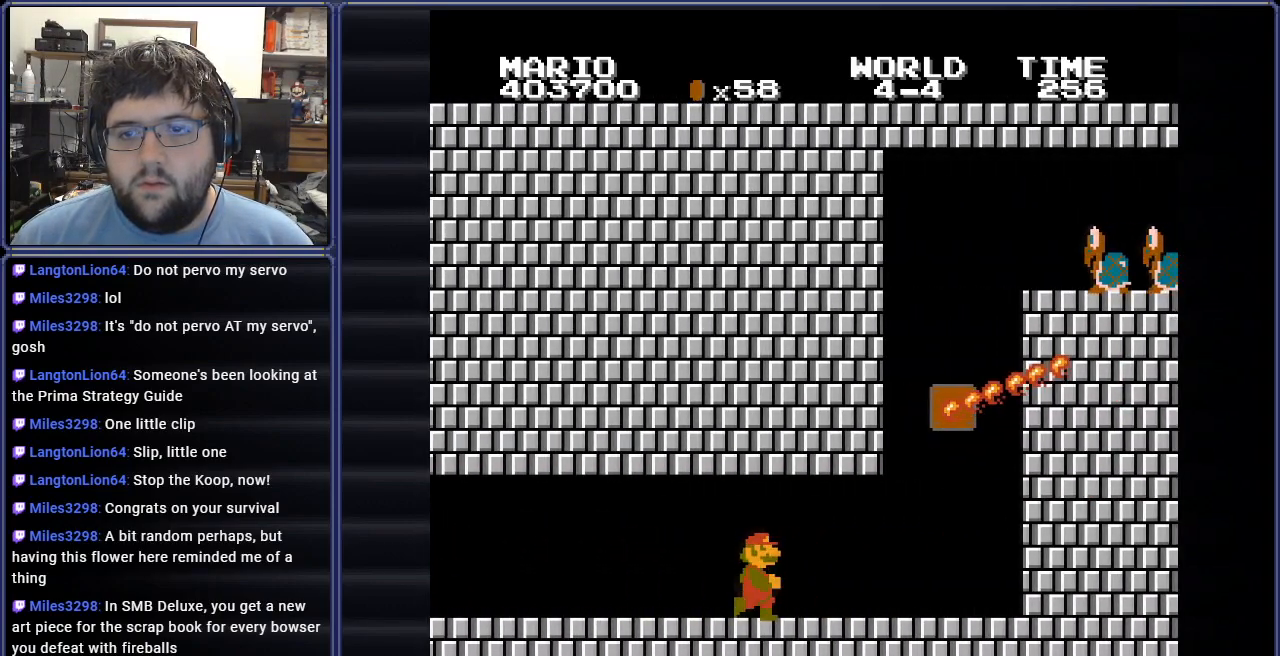
{"buttons": ["B", "DPAD_LEFT"], "events": [[17, "DPAD_RIGHT", "up"], [200, "DPAD_LEFT", "down"]]}
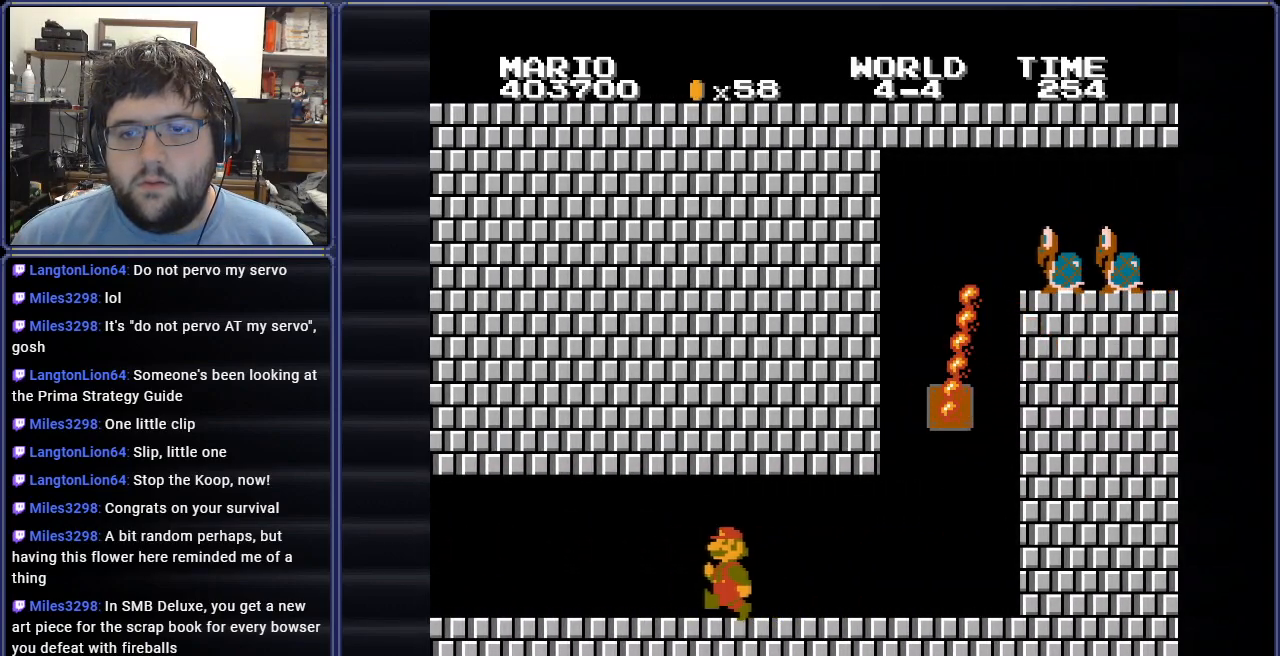
{"buttons": ["B"], "events": [[50, "DPAD_LEFT", "up"]]}
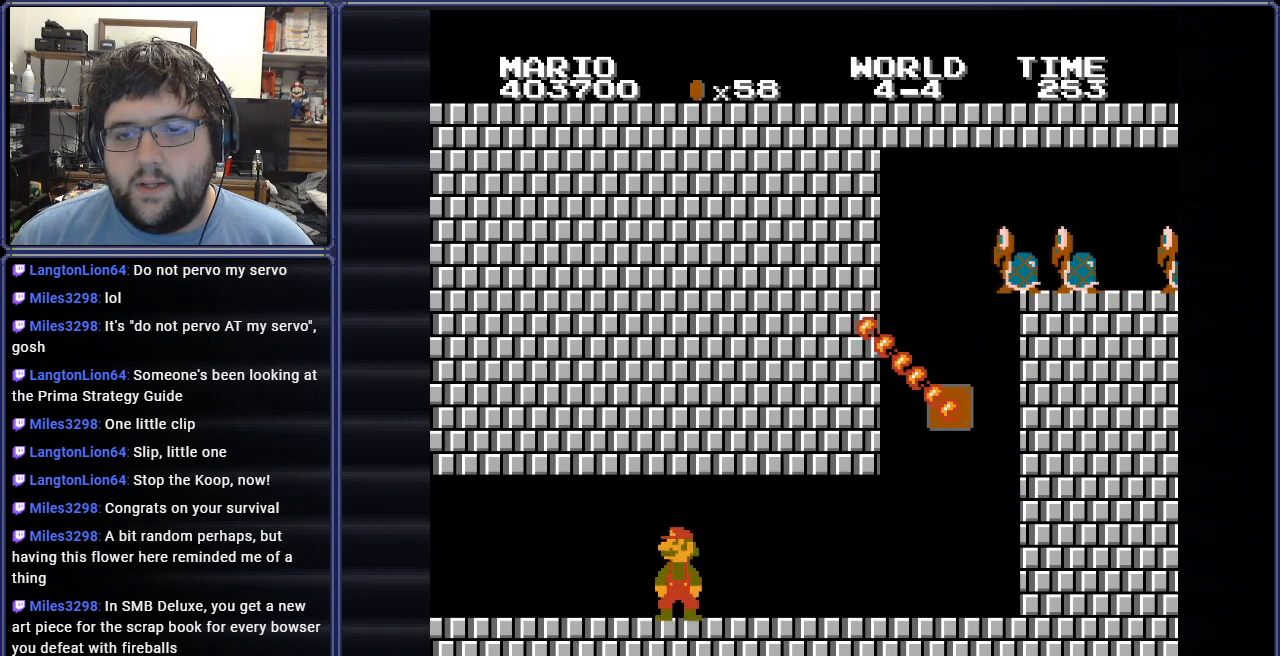
{"buttons": ["B"], "events": []}
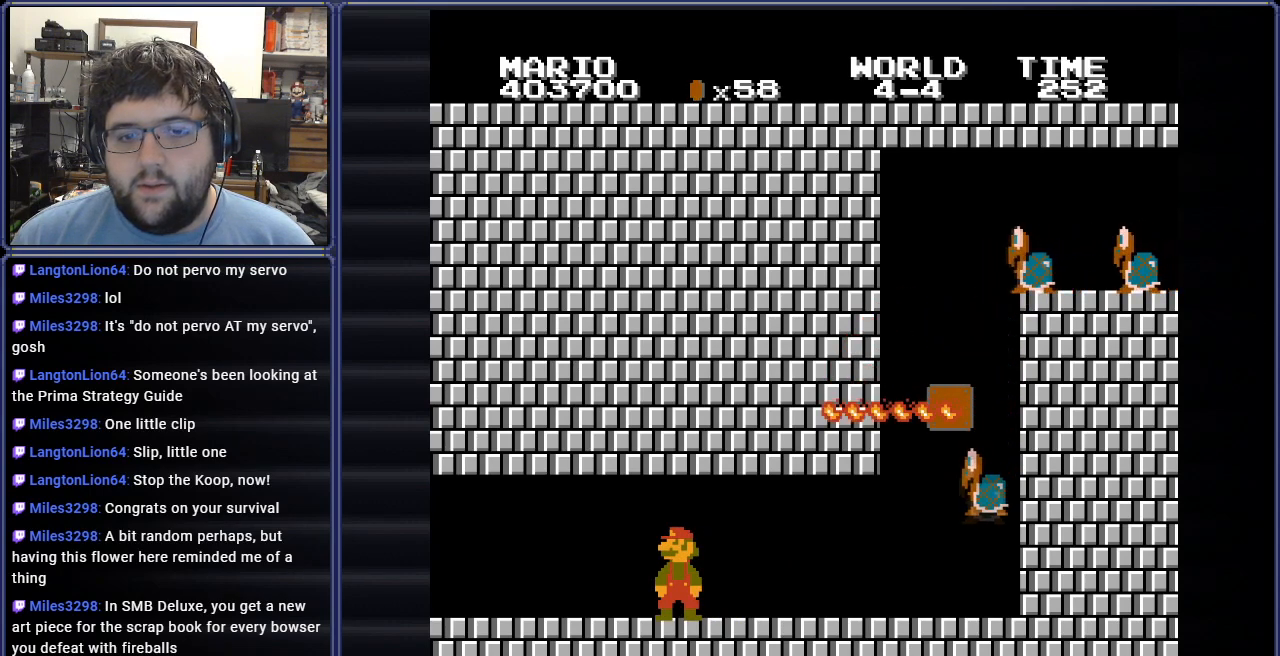
{"buttons": ["B", "DPAD_LEFT"], "events": [[300, "DPAD_LEFT", "down"]]}
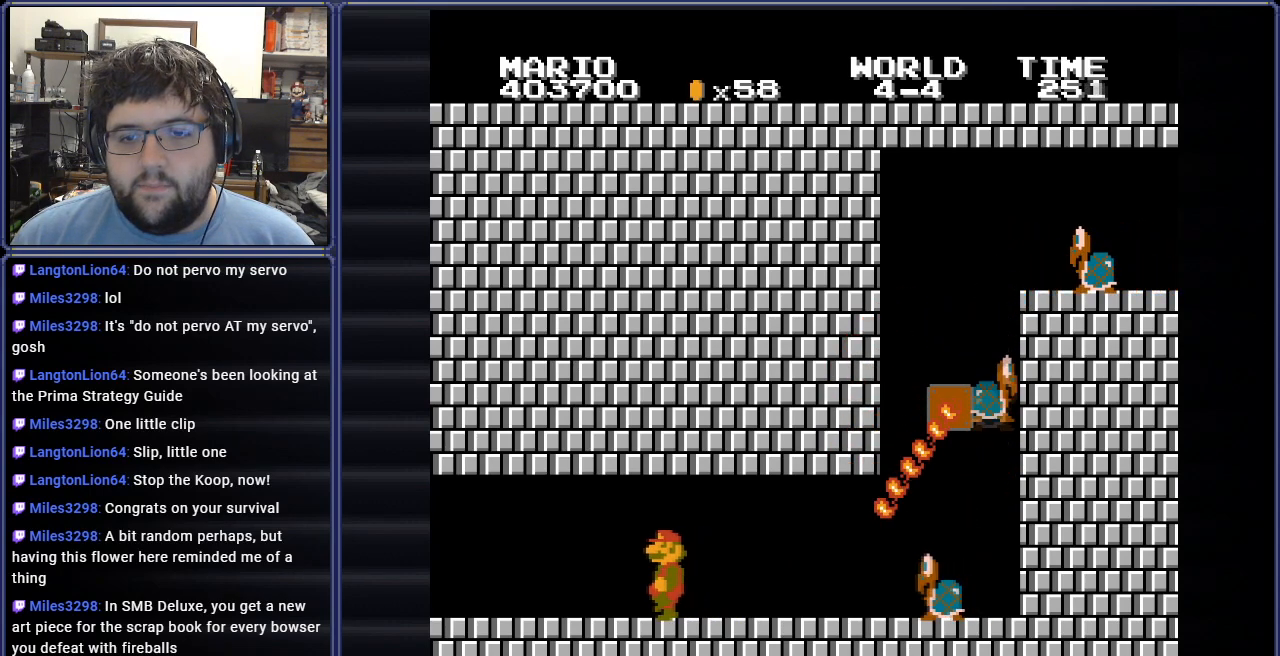
{"buttons": ["B"], "events": [[100, "DPAD_LEFT", "up"]]}
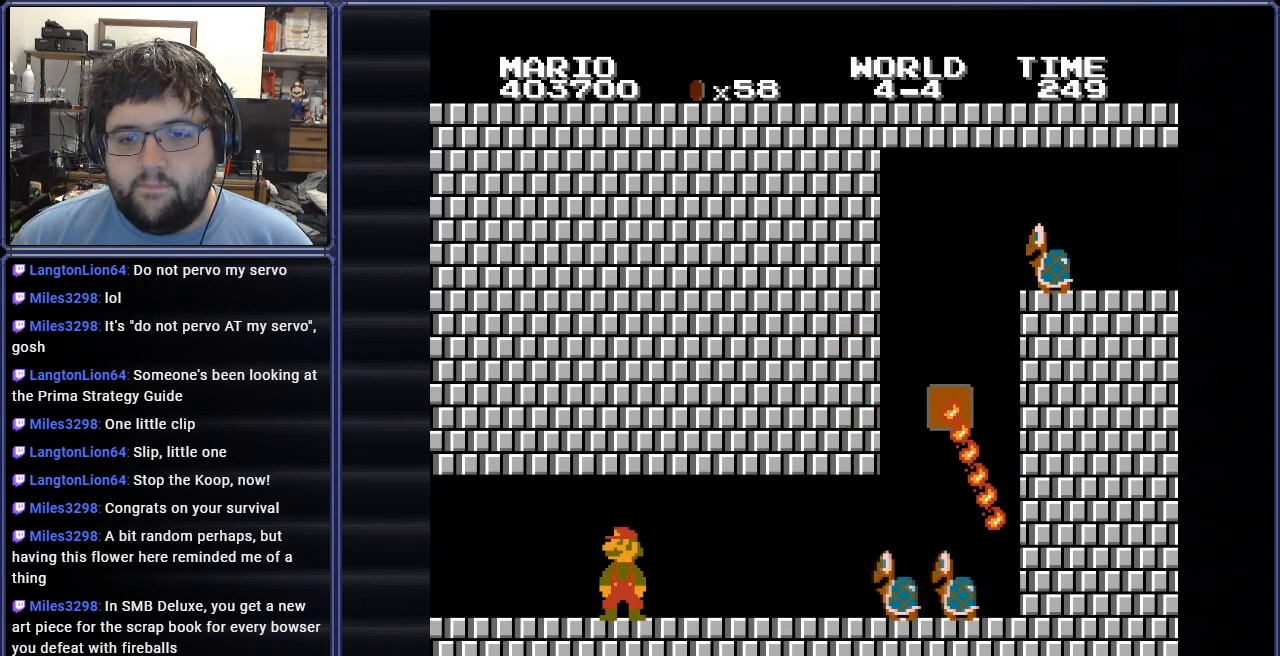
{"buttons": ["B", "DPAD_LEFT"], "events": [[367, "DPAD_LEFT", "down"]]}
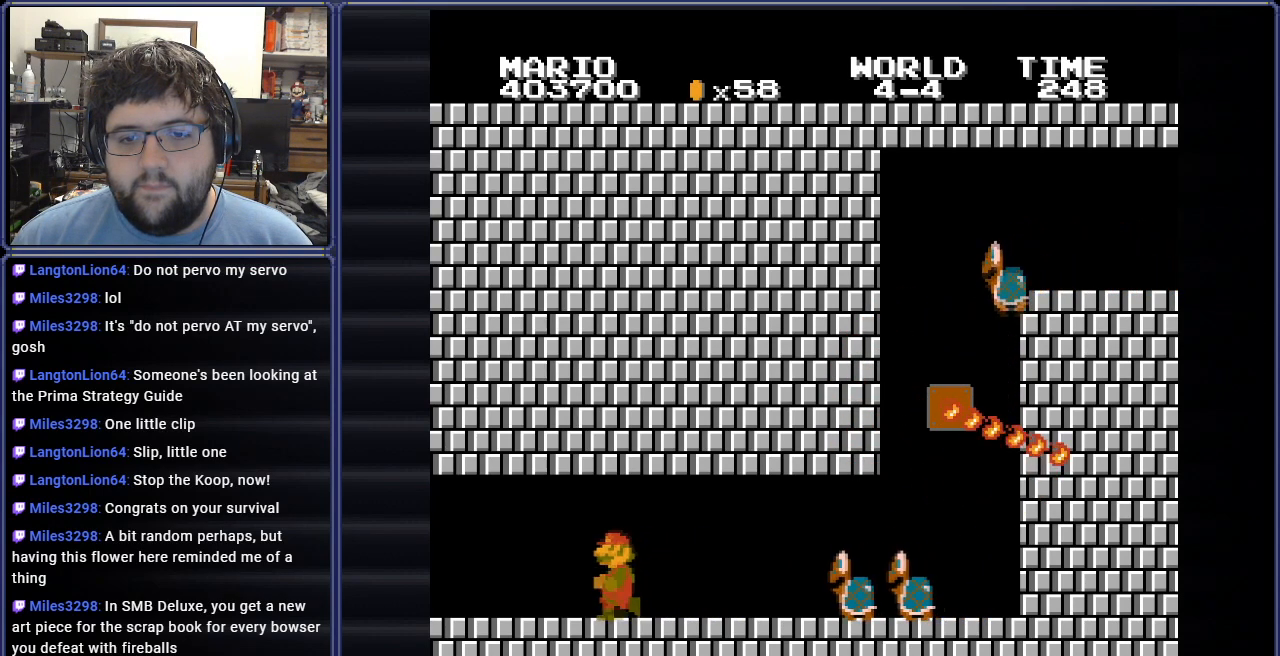
{"buttons": ["B", "DPAD_RIGHT"], "events": [[267, "DPAD_LEFT", "up"], [467, "DPAD_RIGHT", "down"]]}
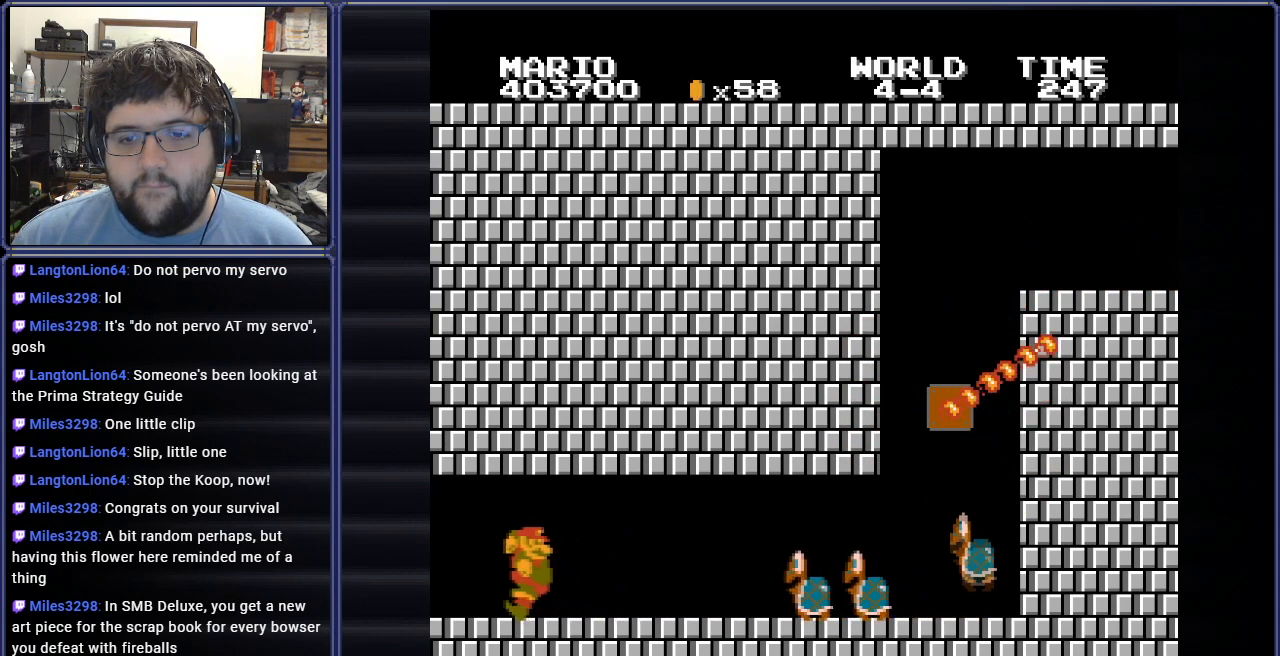
{"buttons": ["B", "DPAD_RIGHT"], "events": [[117, "DPAD_RIGHT", "up"], [384, "DPAD_RIGHT", "down"]]}
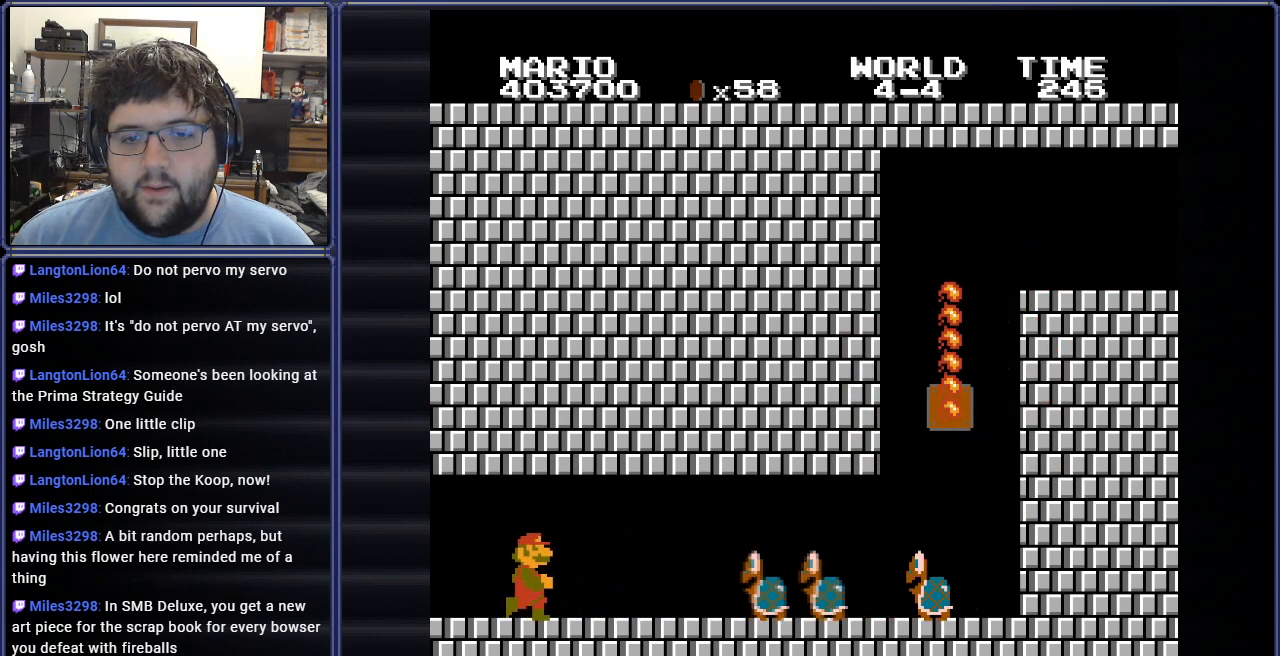
{"buttons": ["B"], "events": [[184, "DPAD_RIGHT", "up"]]}
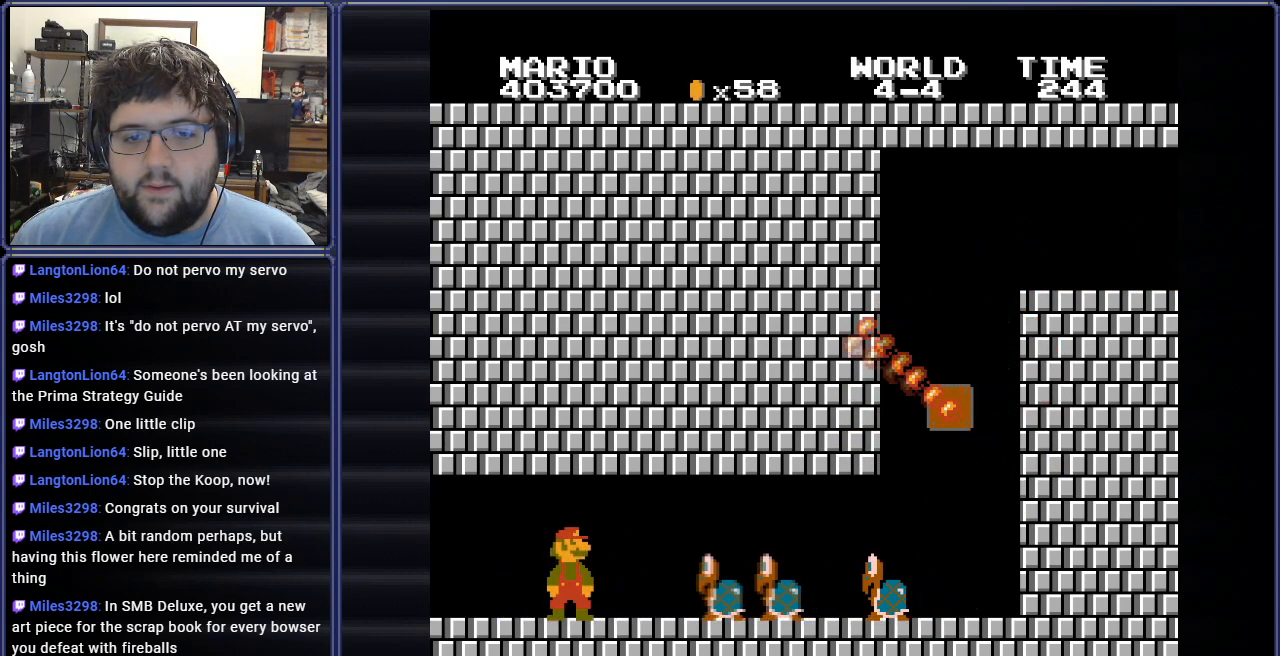
{"buttons": ["B"], "events": []}
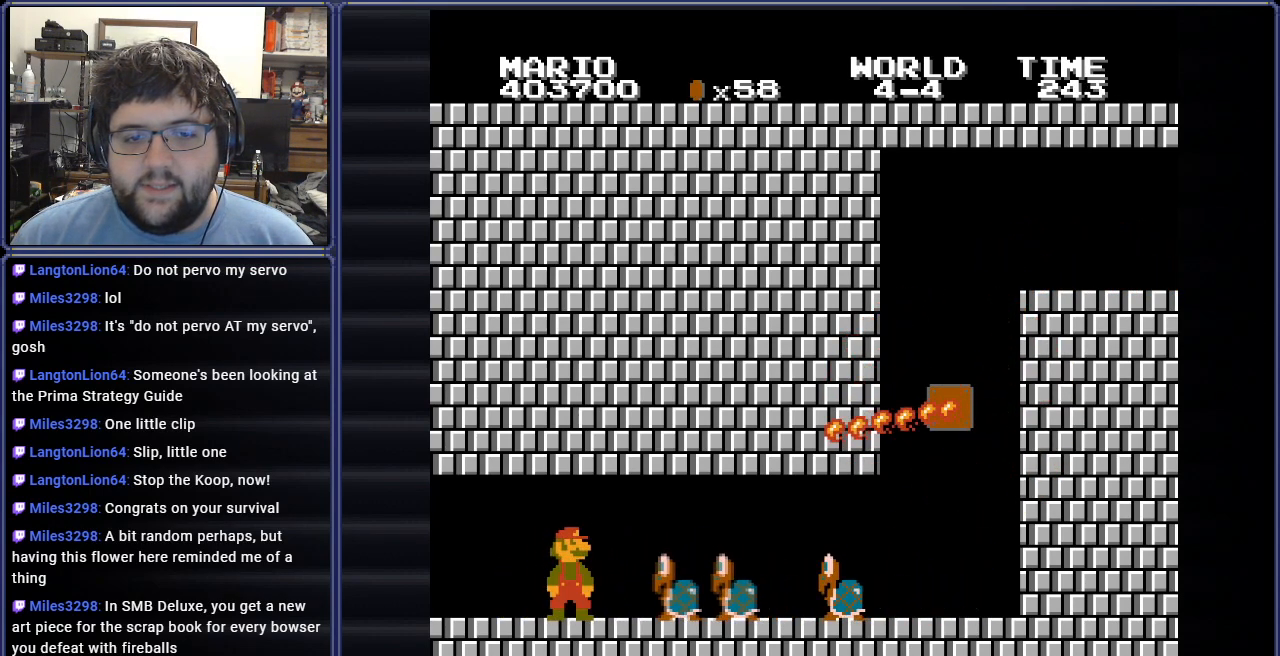
{"buttons": ["A", "B"], "events": [[184, "DPAD_RIGHT", "down"], [401, "A", "down"], [467, "DPAD_RIGHT", "up"]]}